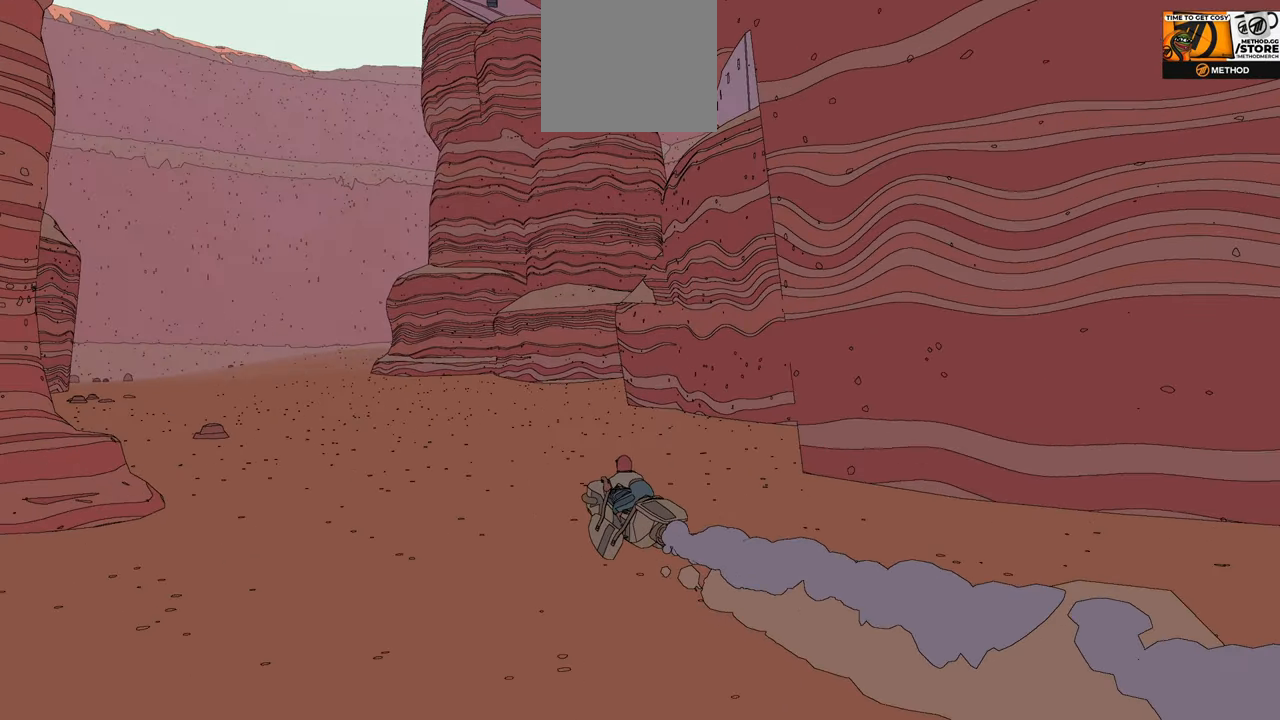
Gameplay with a controller (Xbox layout); each line is a JSON object with the inputs held at the frame after it. "events" lists button and stick changes between this image and that frame as [ms after this image, input, new state], when the widget could be followed in between.
{"buttons": ["R2"], "left_stick": "center", "right_stick": "center", "events": [[450, "right_stick", "center"]]}
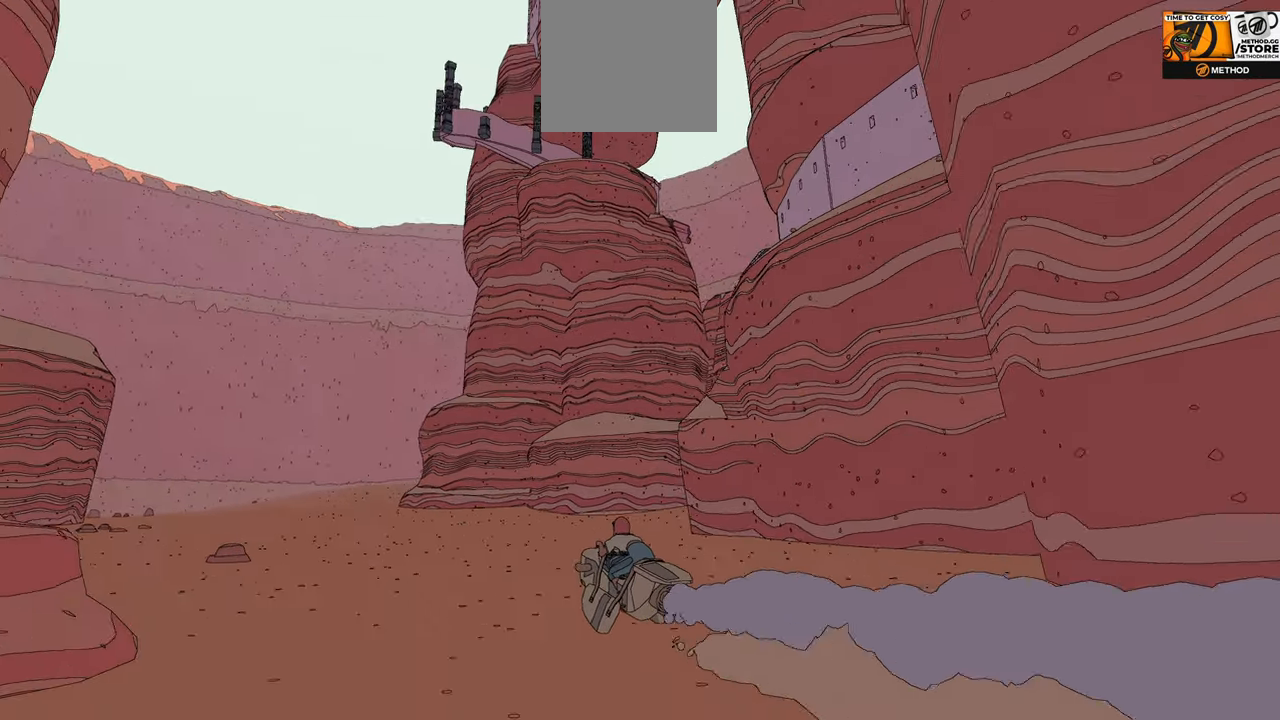
{"buttons": ["R2"], "left_stick": "center", "right_stick": "center", "events": []}
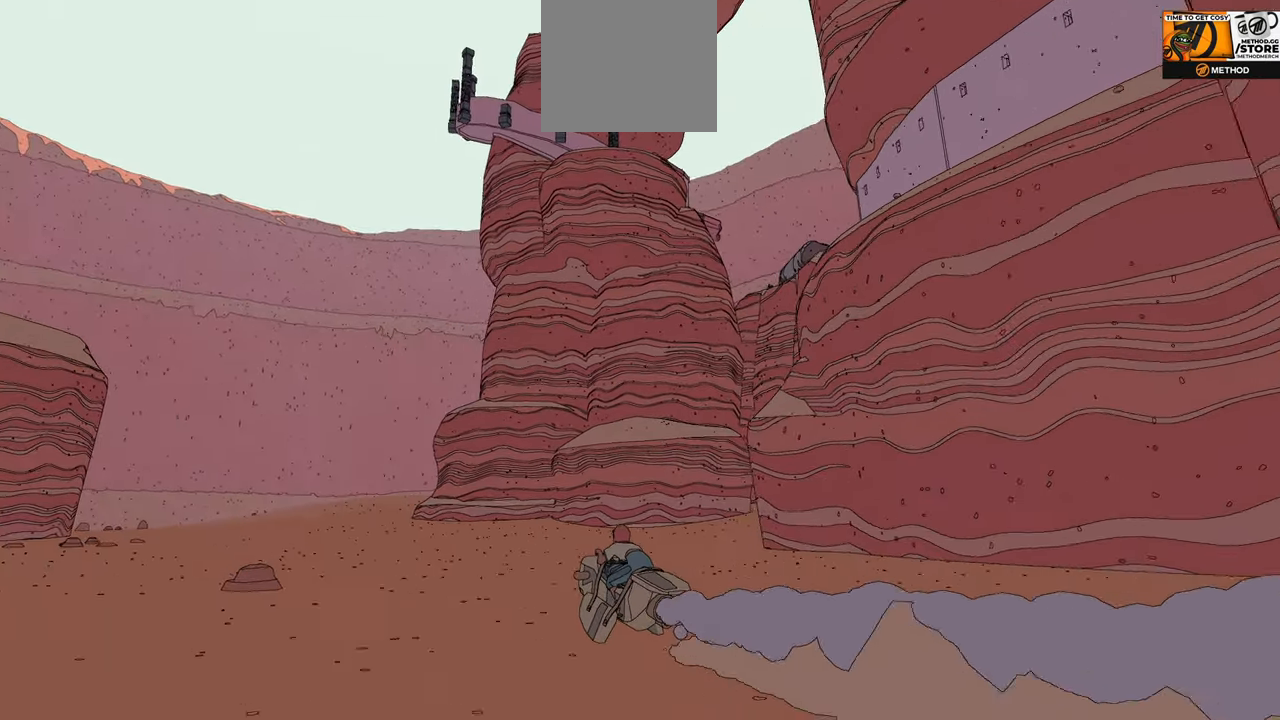
{"buttons": ["R2"], "left_stick": "center", "right_stick": "center", "events": []}
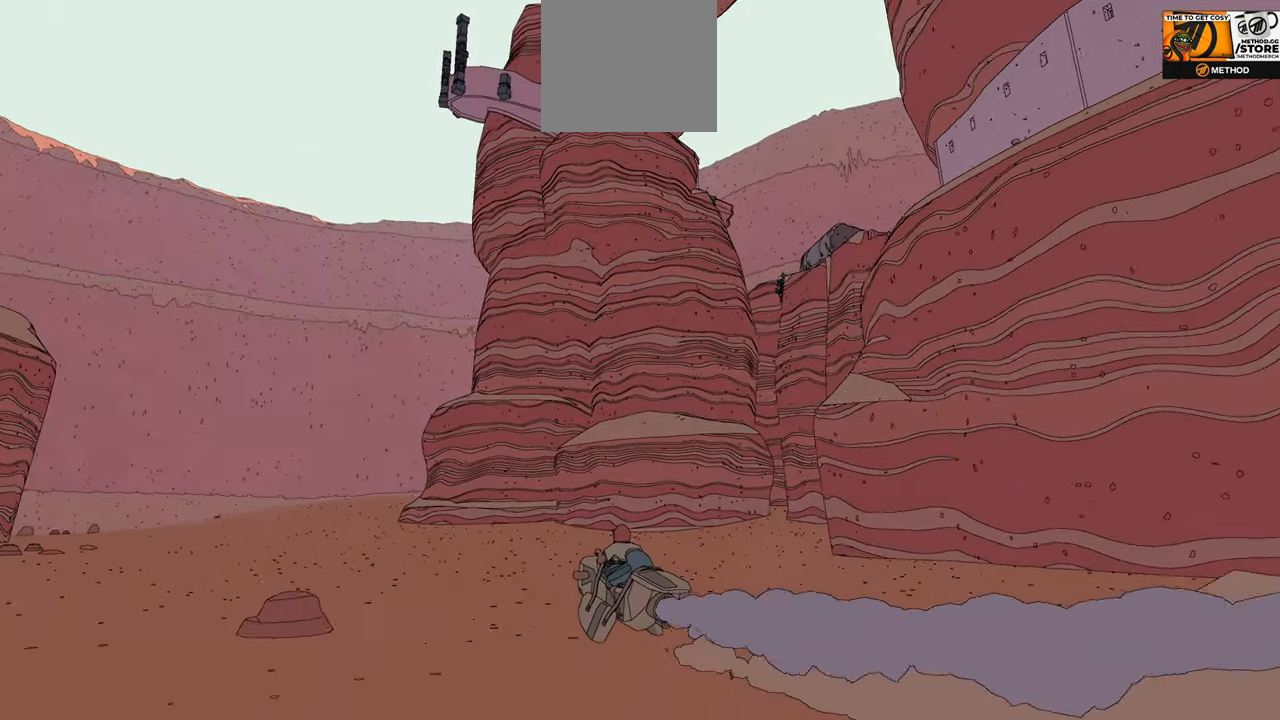
{"buttons": ["R2"], "left_stick": "center", "right_stick": "center", "events": []}
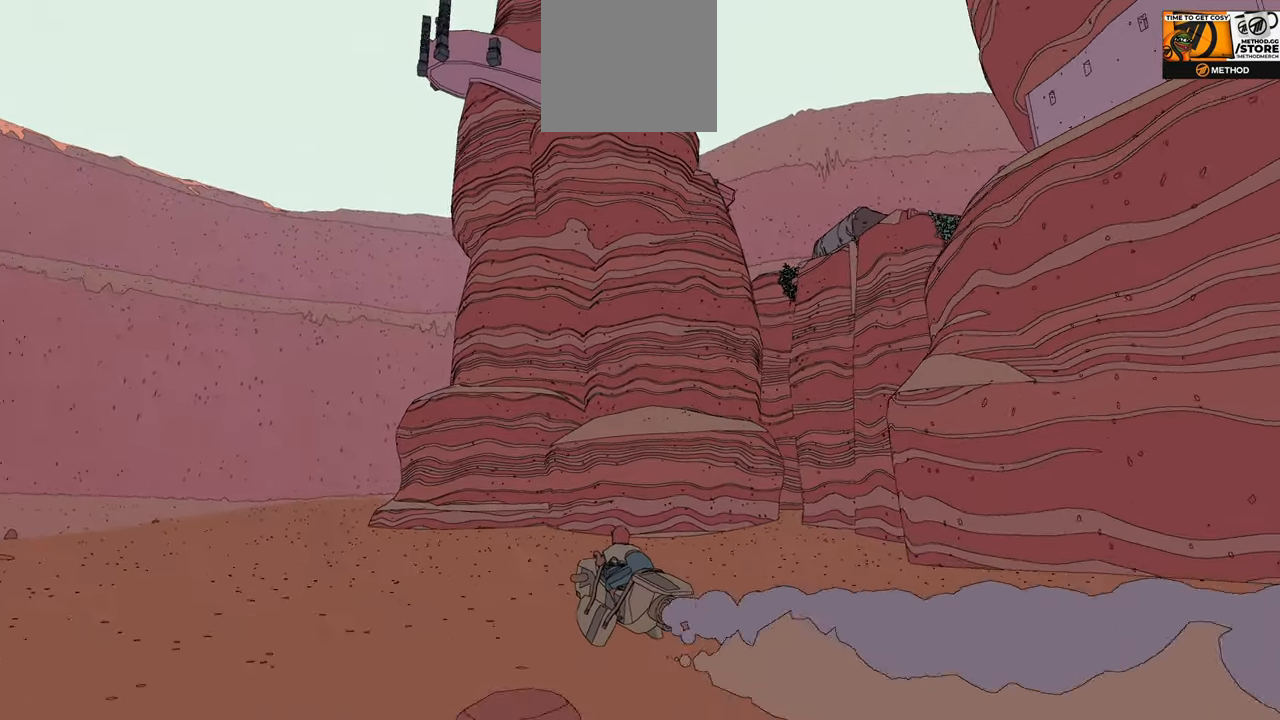
{"buttons": ["R2"], "left_stick": "center", "right_stick": "center", "events": [[183, "left_stick", "left"], [350, "left_stick", "center"]]}
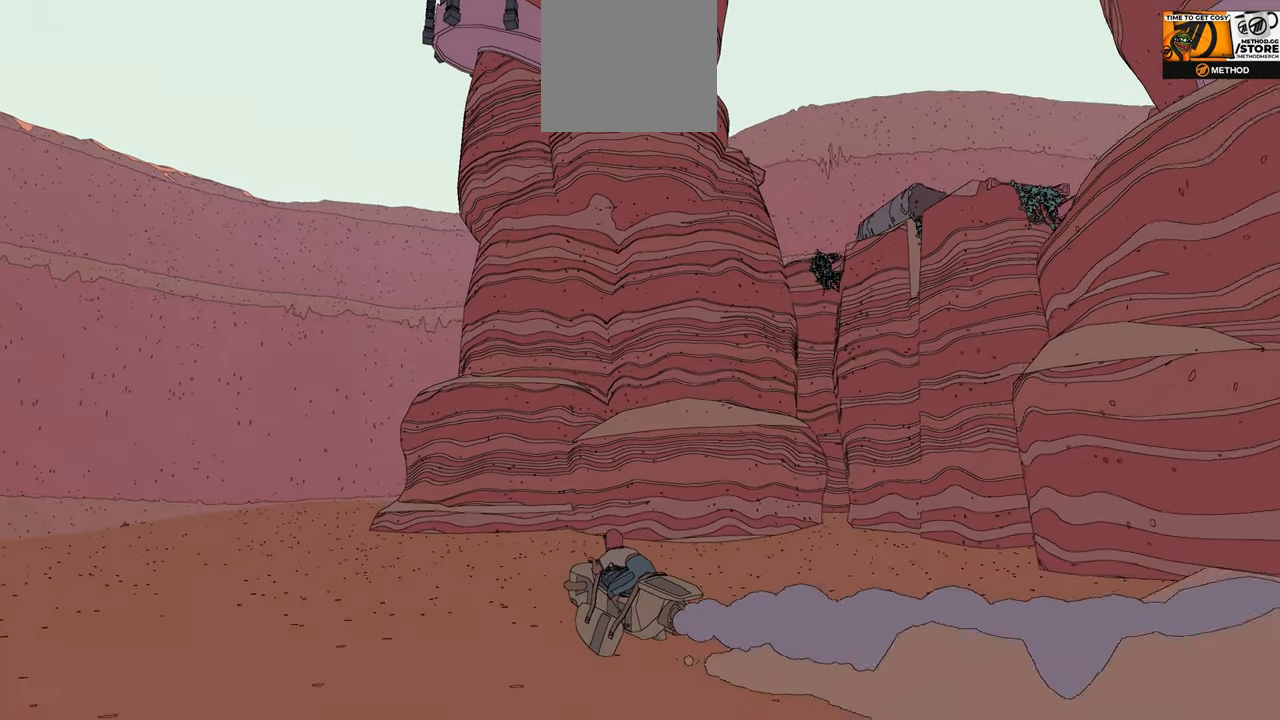
{"buttons": ["R2"], "left_stick": "center", "right_stick": "center", "events": []}
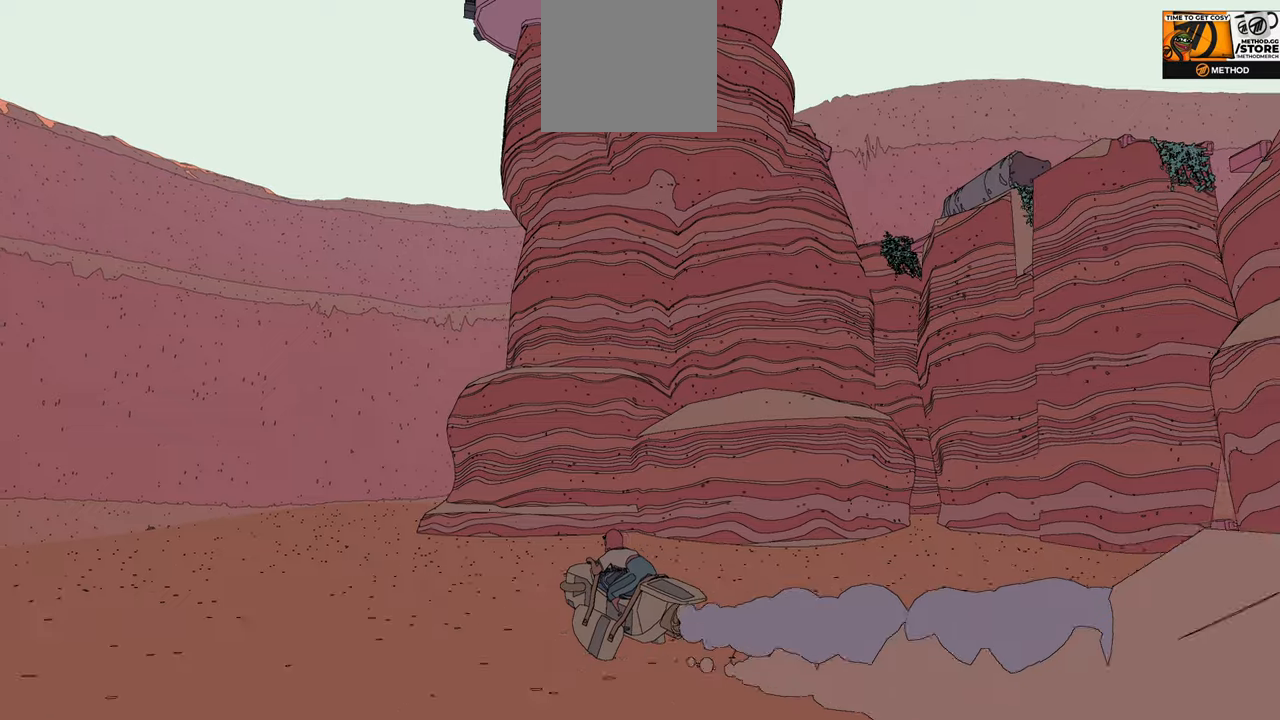
{"buttons": ["R2"], "left_stick": "center", "right_stick": "left", "events": [[434, "right_stick", "left"]]}
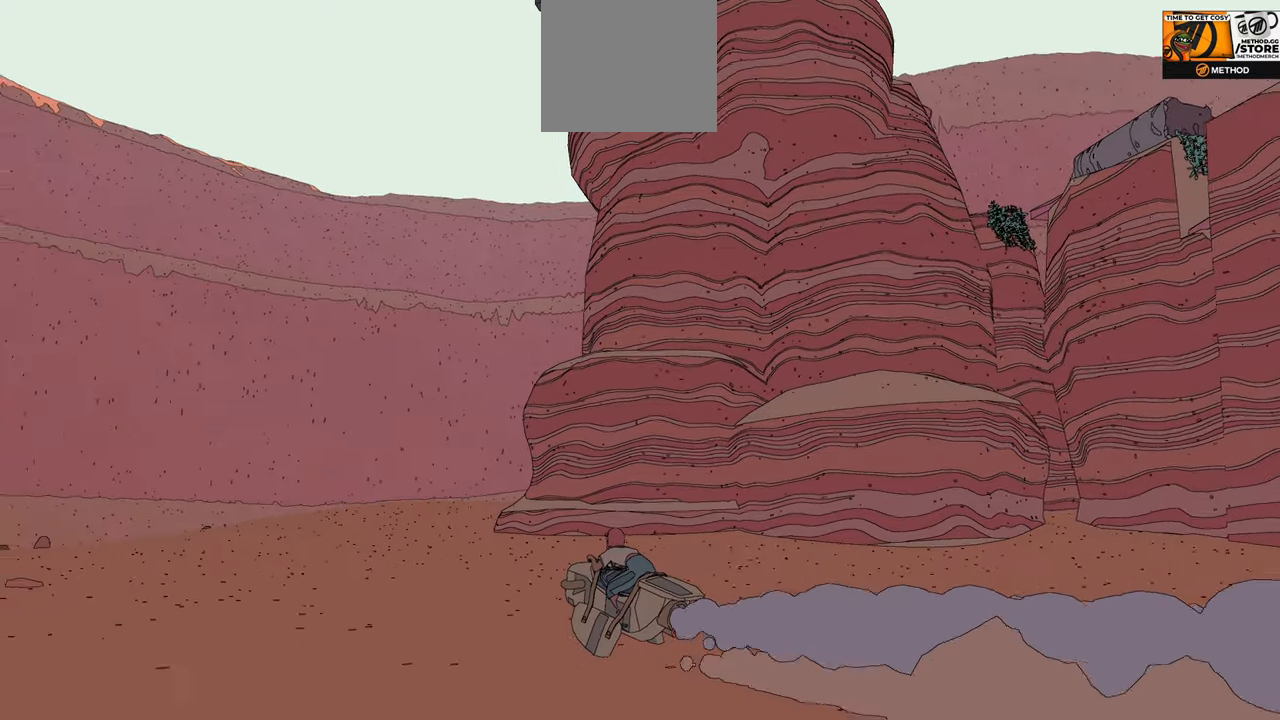
{"buttons": ["R2"], "left_stick": "center", "right_stick": "left", "events": []}
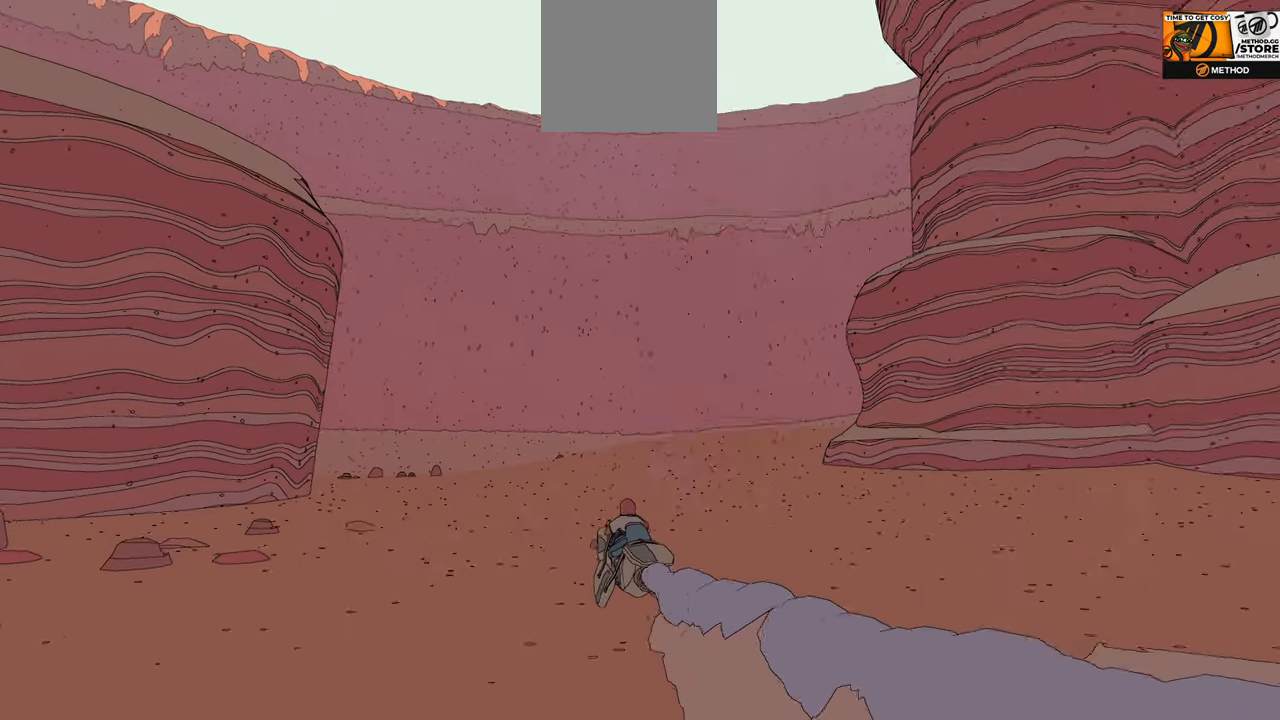
{"buttons": ["R2"], "left_stick": "center", "right_stick": "left", "events": [[34, "right_stick", "center"], [184, "right_stick", "left"]]}
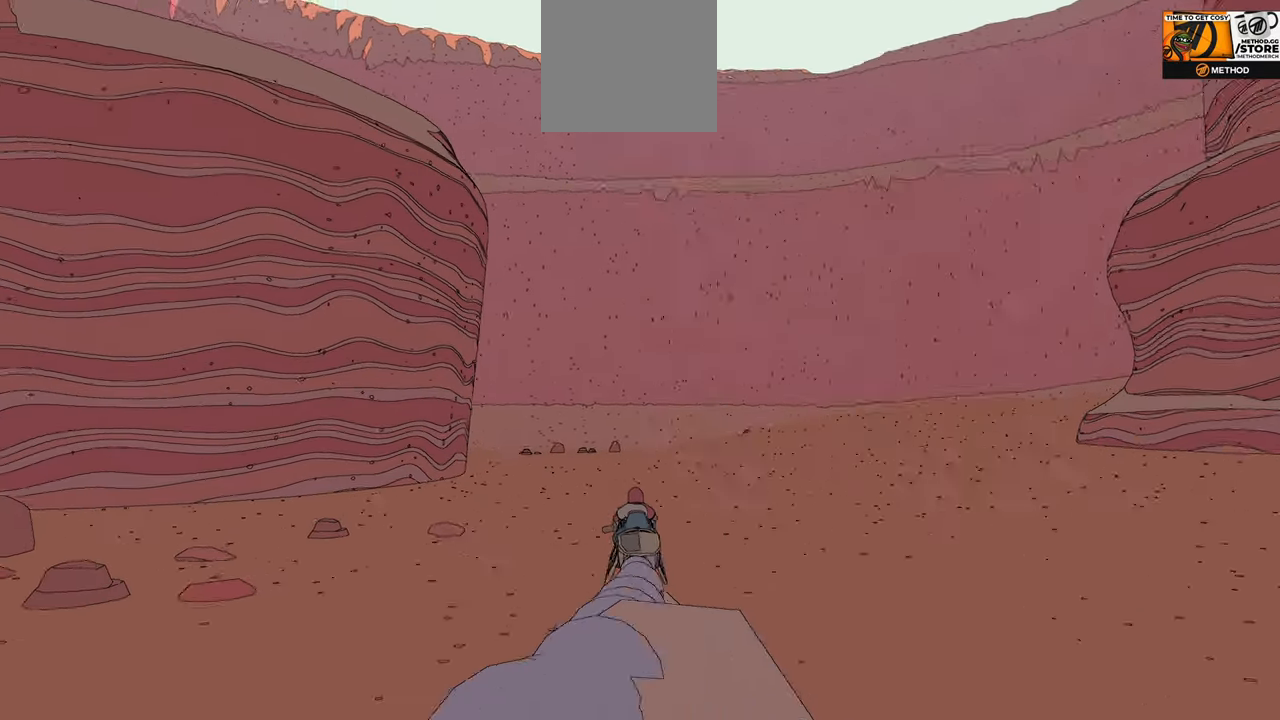
{"buttons": ["R2"], "left_stick": "left", "right_stick": "center", "events": [[117, "right_stick", "center"], [334, "left_stick", "left"]]}
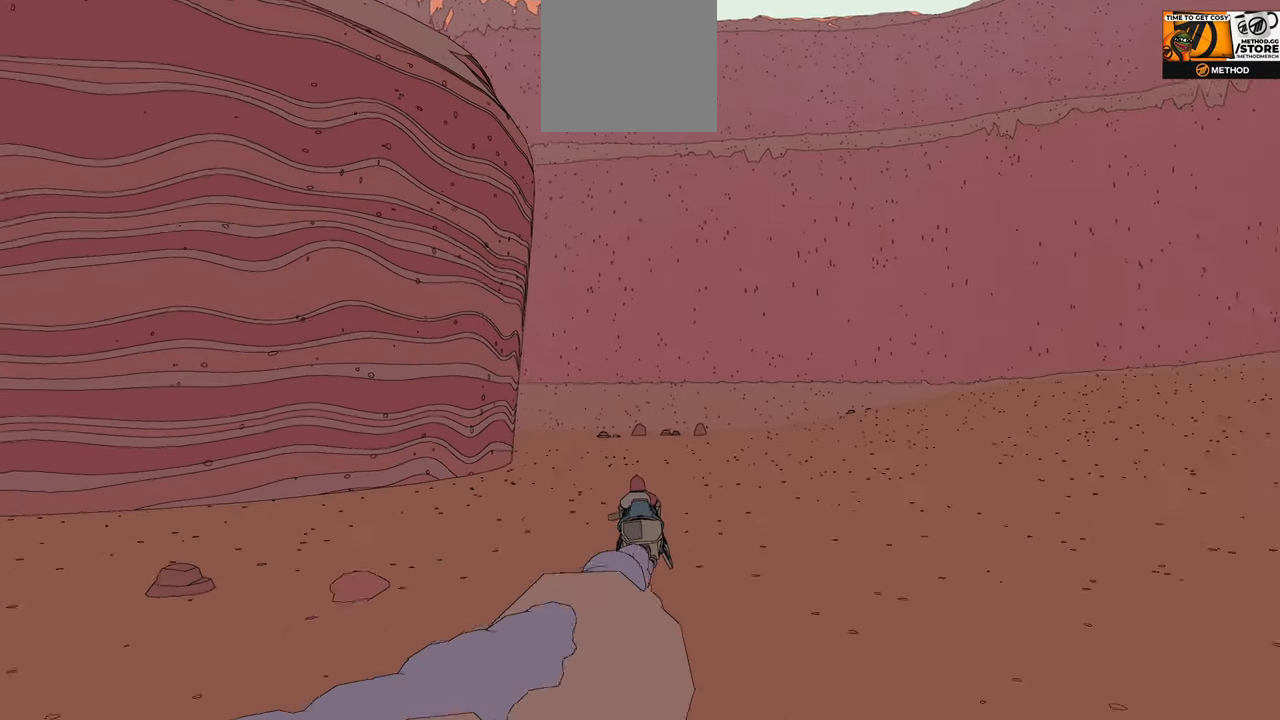
{"buttons": ["R2"], "left_stick": "left", "right_stick": "center", "events": [[17, "left_stick", "center"], [384, "left_stick", "left"]]}
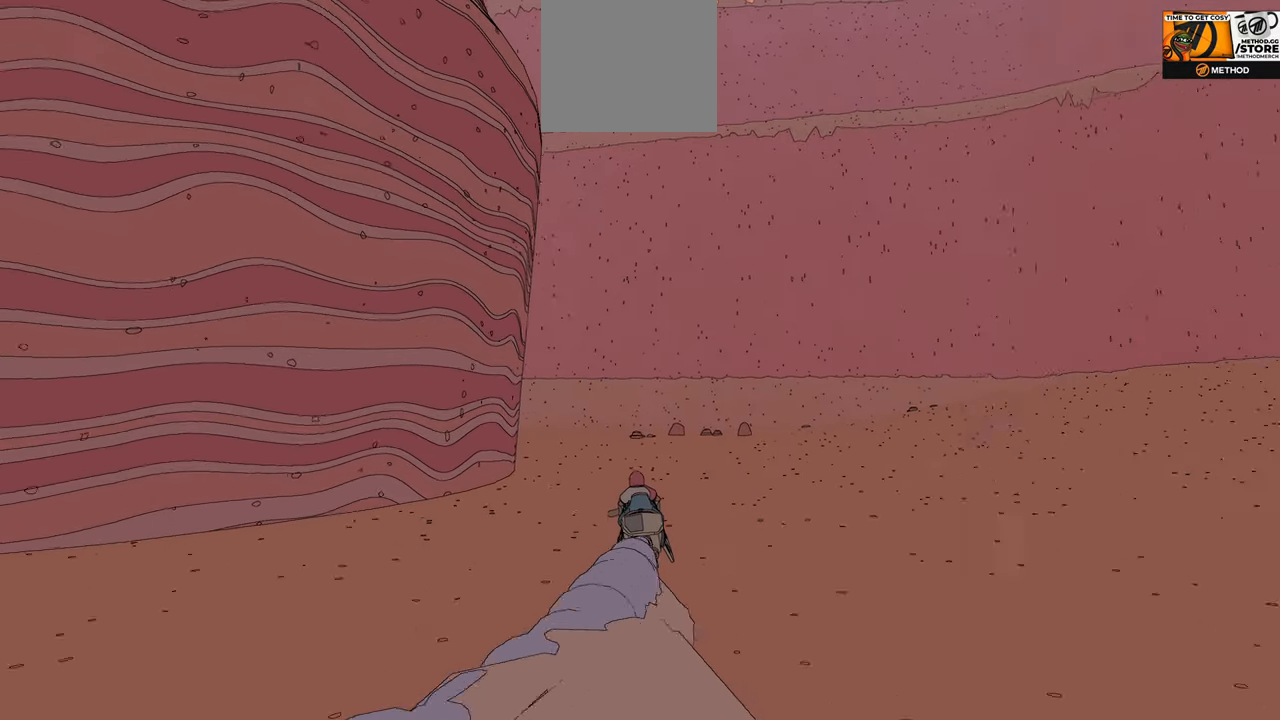
{"buttons": ["R2"], "left_stick": "center", "right_stick": "left", "events": [[84, "left_stick", "center"], [134, "right_stick", "left"]]}
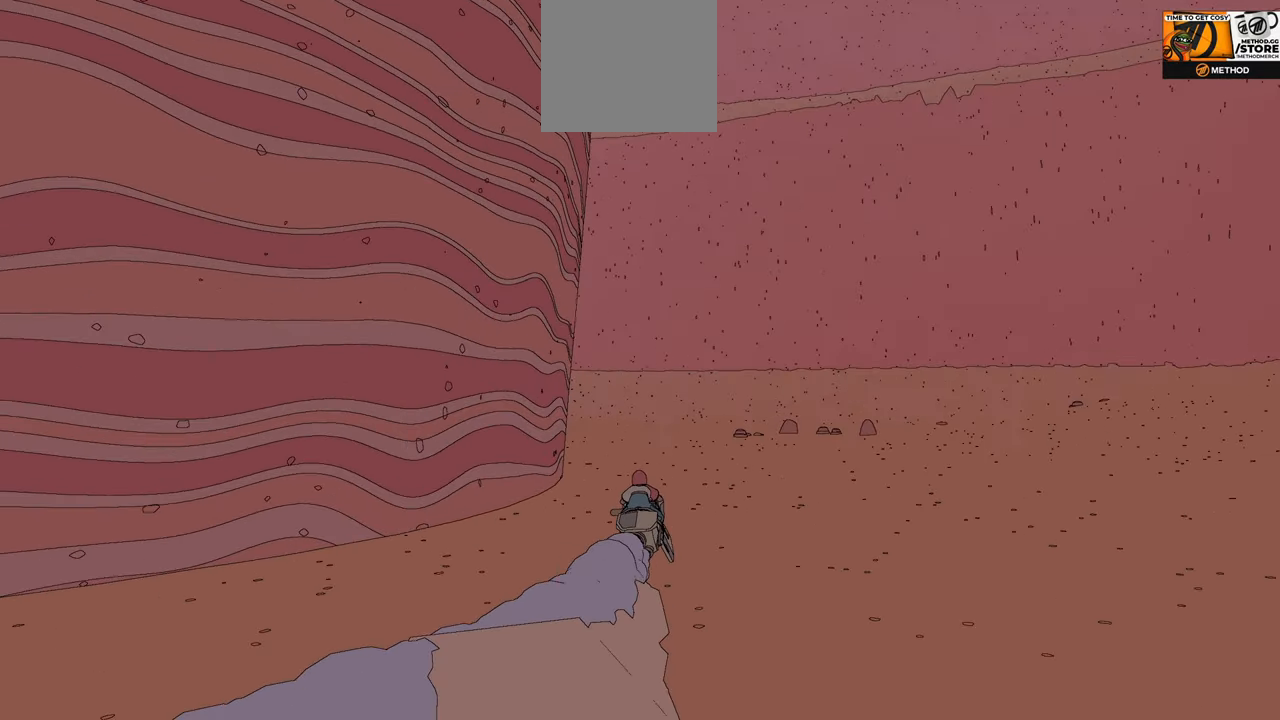
{"buttons": ["R2"], "left_stick": "center", "right_stick": "left", "events": []}
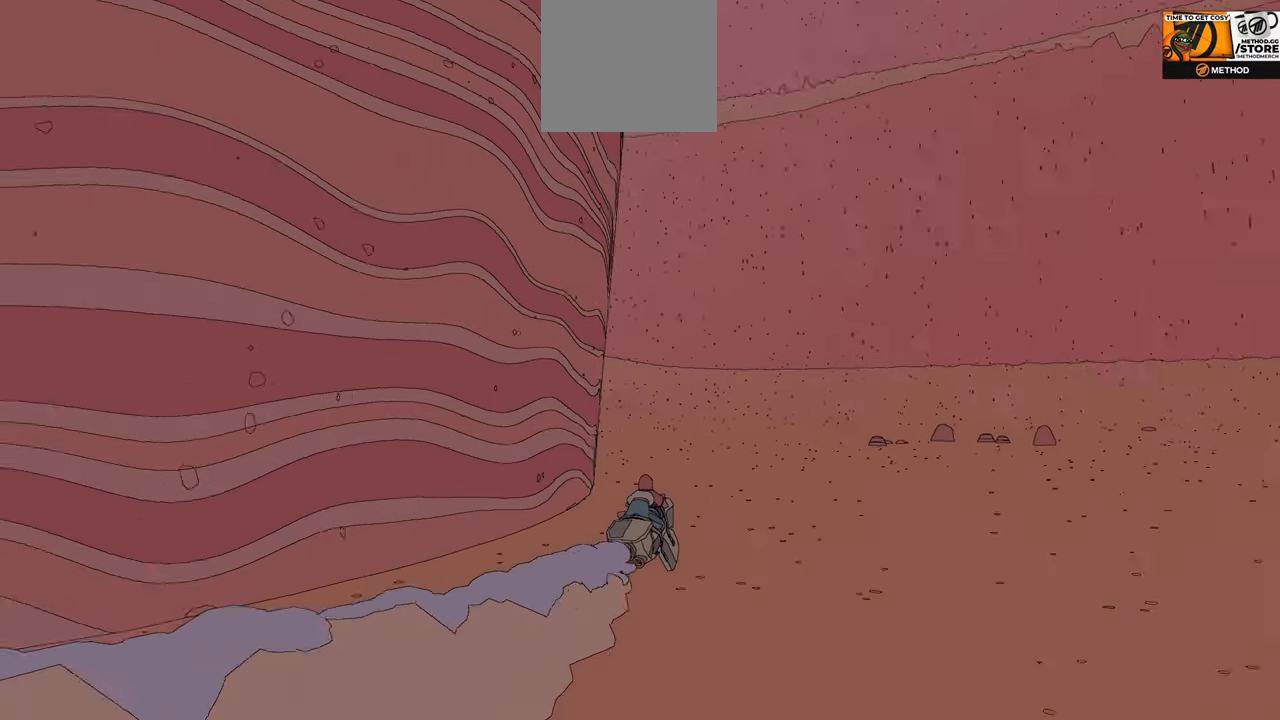
{"buttons": ["R2"], "left_stick": "left", "right_stick": "left", "events": [[167, "left_stick", "left"]]}
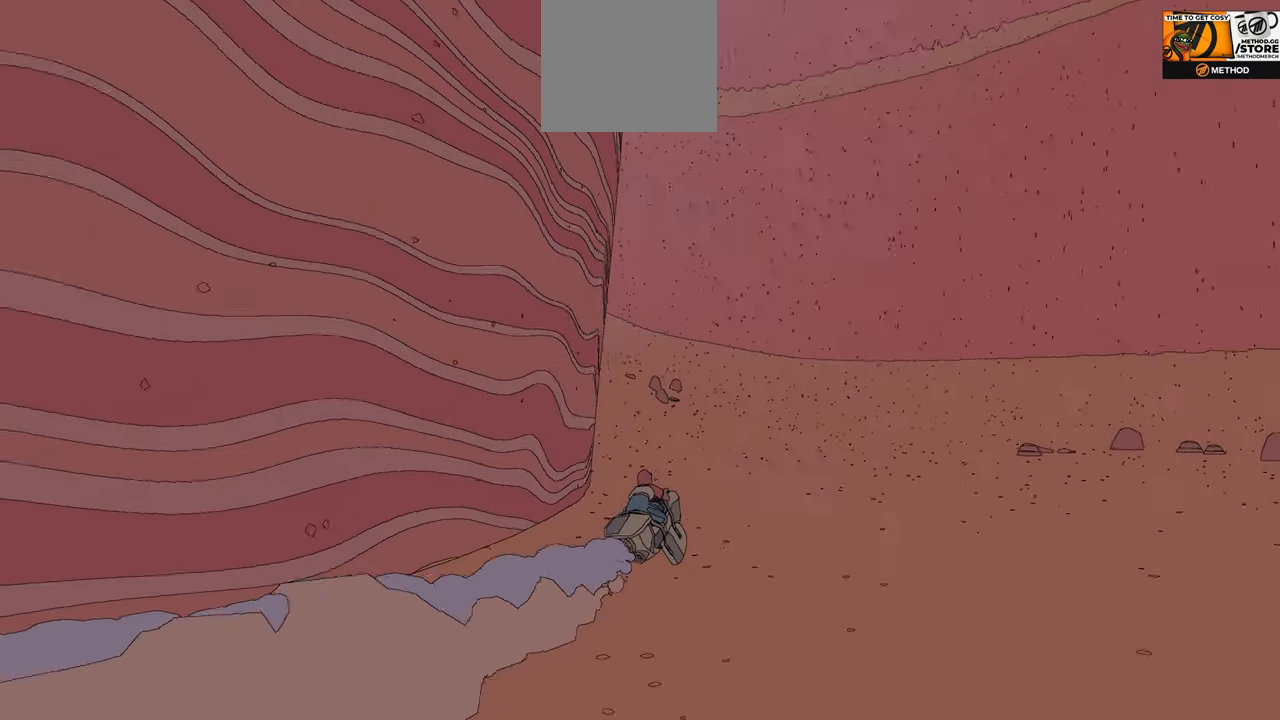
{"buttons": ["R2"], "left_stick": "center", "right_stick": "left", "events": [[67, "left_stick", "center"]]}
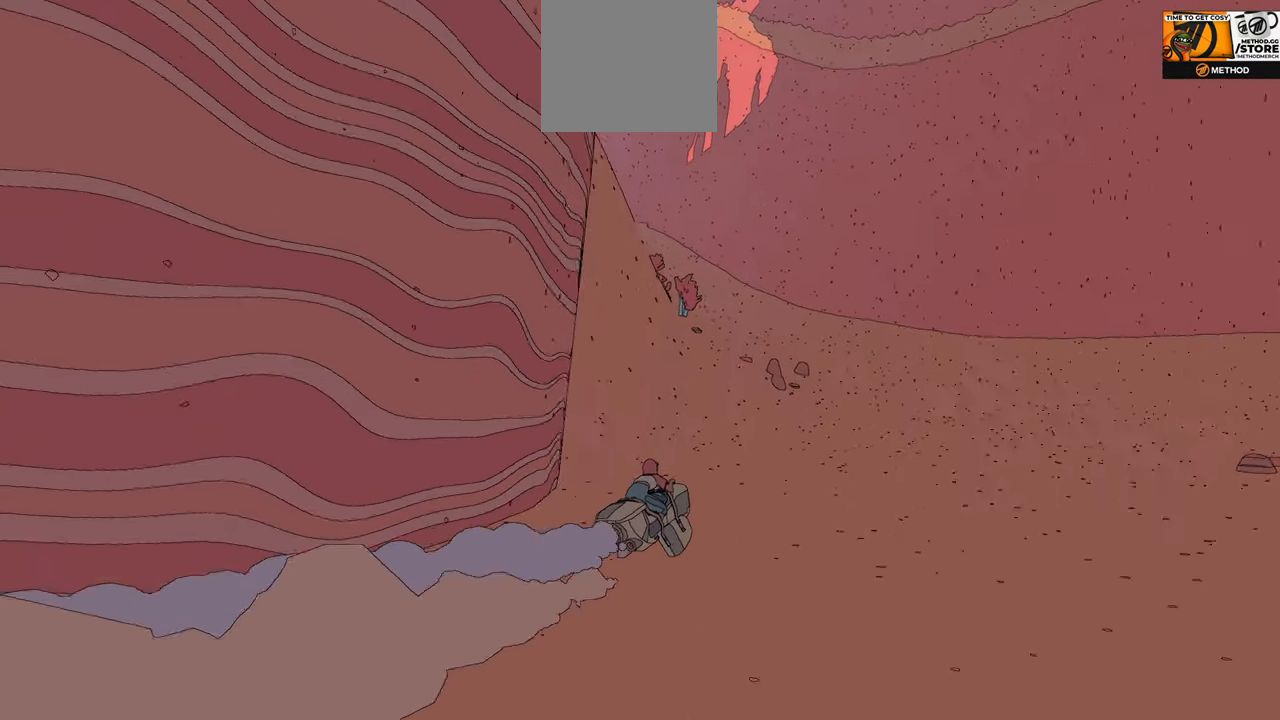
{"buttons": ["R2"], "left_stick": "center", "right_stick": "left", "events": [[217, "left_stick", "right"], [417, "left_stick", "center"]]}
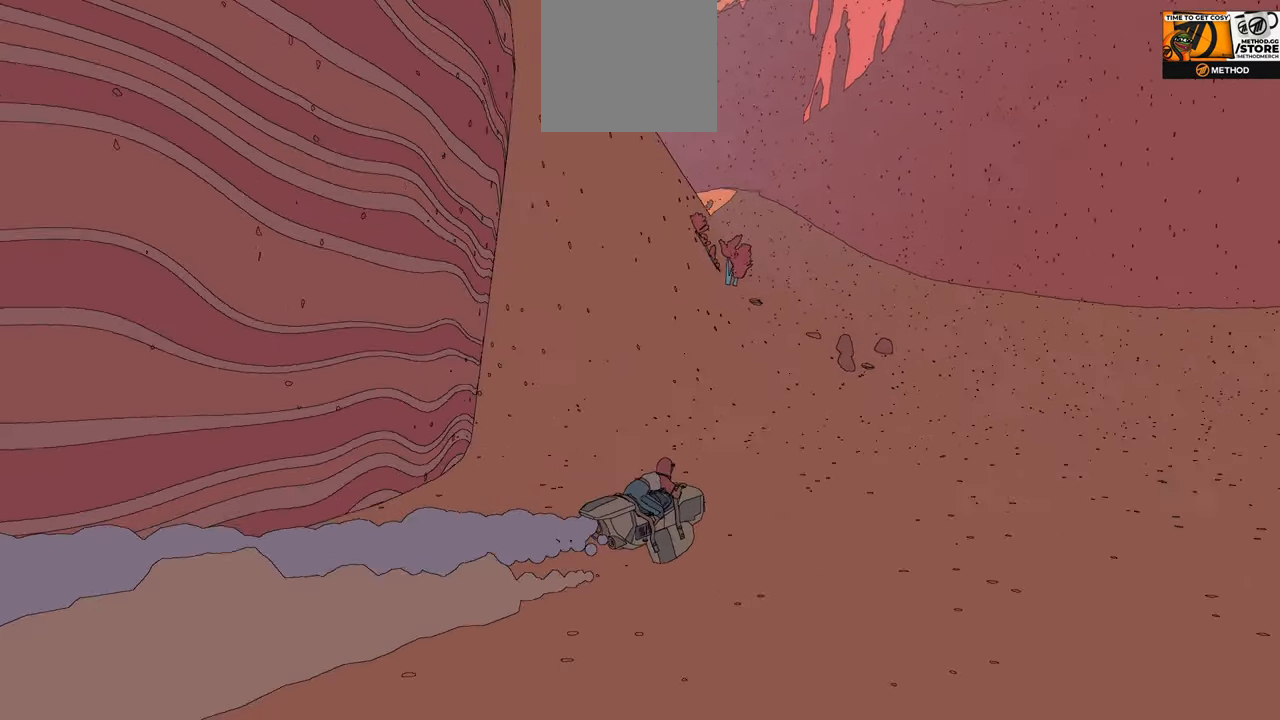
{"buttons": ["R2"], "left_stick": "center", "right_stick": "left", "events": []}
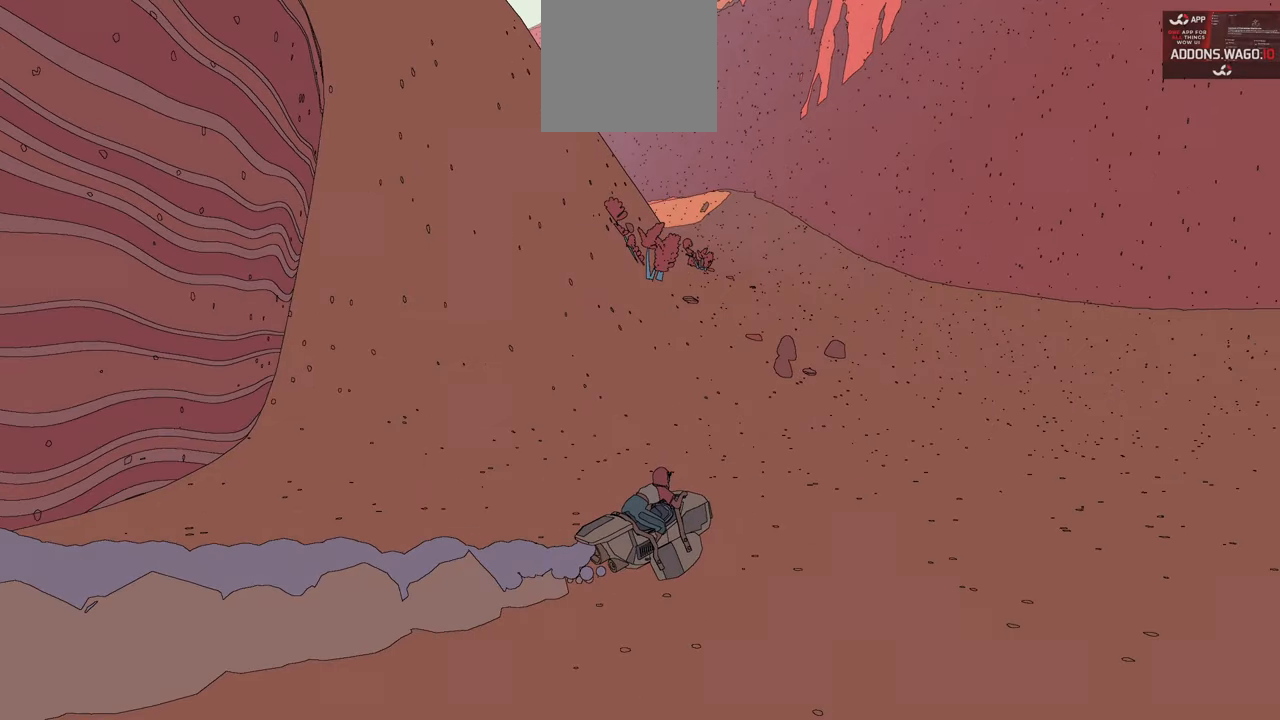
{"buttons": ["R2"], "left_stick": "center", "right_stick": "left", "events": [[233, "left_stick", "left"], [400, "left_stick", "center"]]}
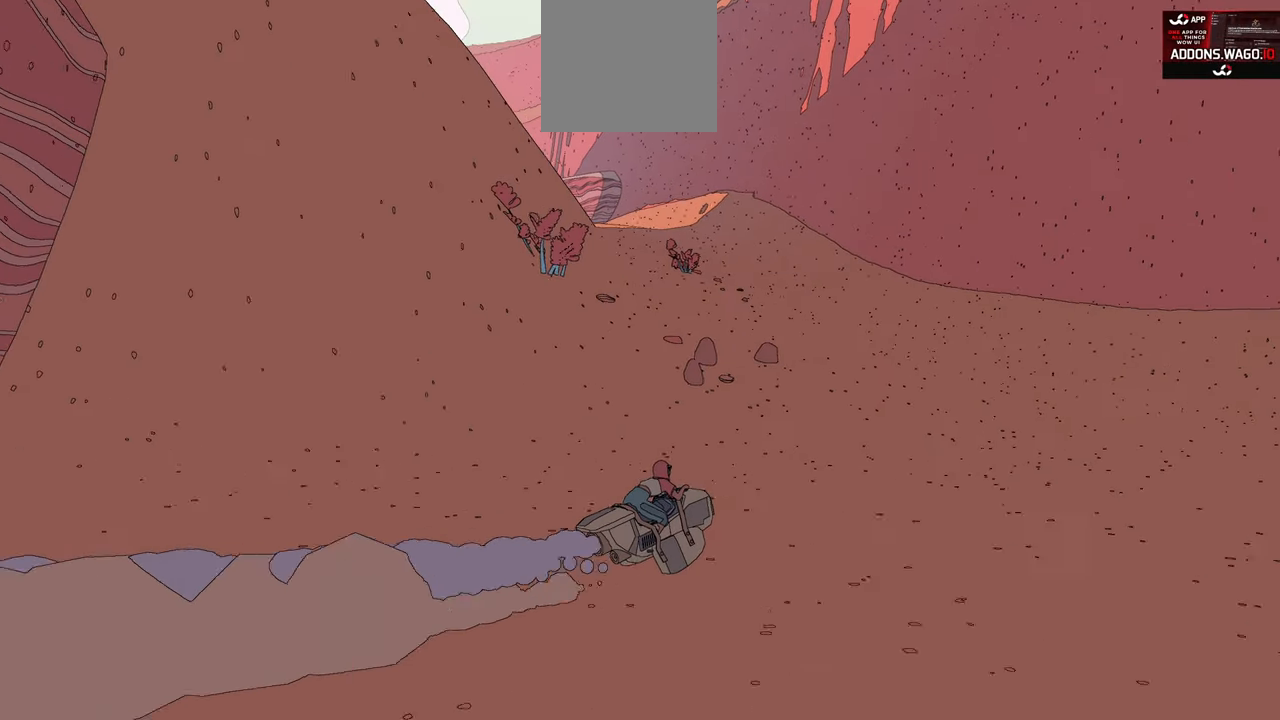
{"buttons": ["R2"], "left_stick": "left", "right_stick": "left", "events": [[433, "left_stick", "left"]]}
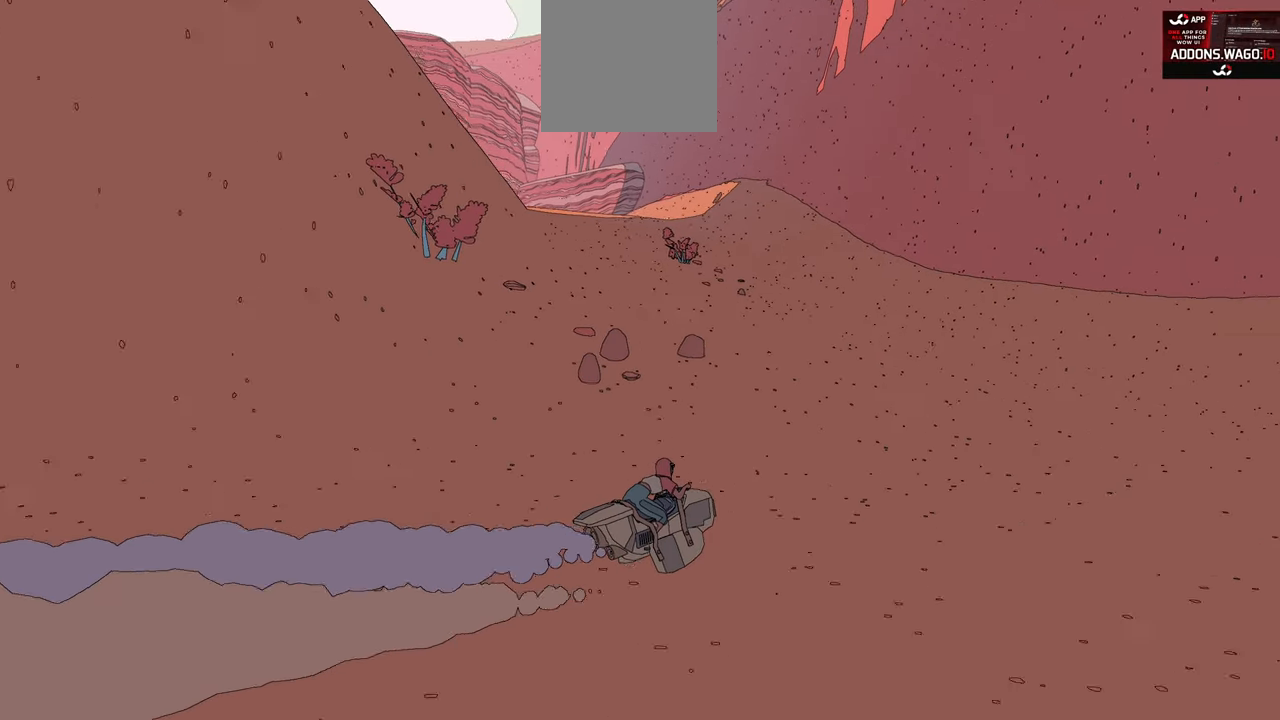
{"buttons": ["R2"], "left_stick": "left", "right_stick": "left", "events": [[116, "left_stick", "center"], [433, "left_stick", "left"]]}
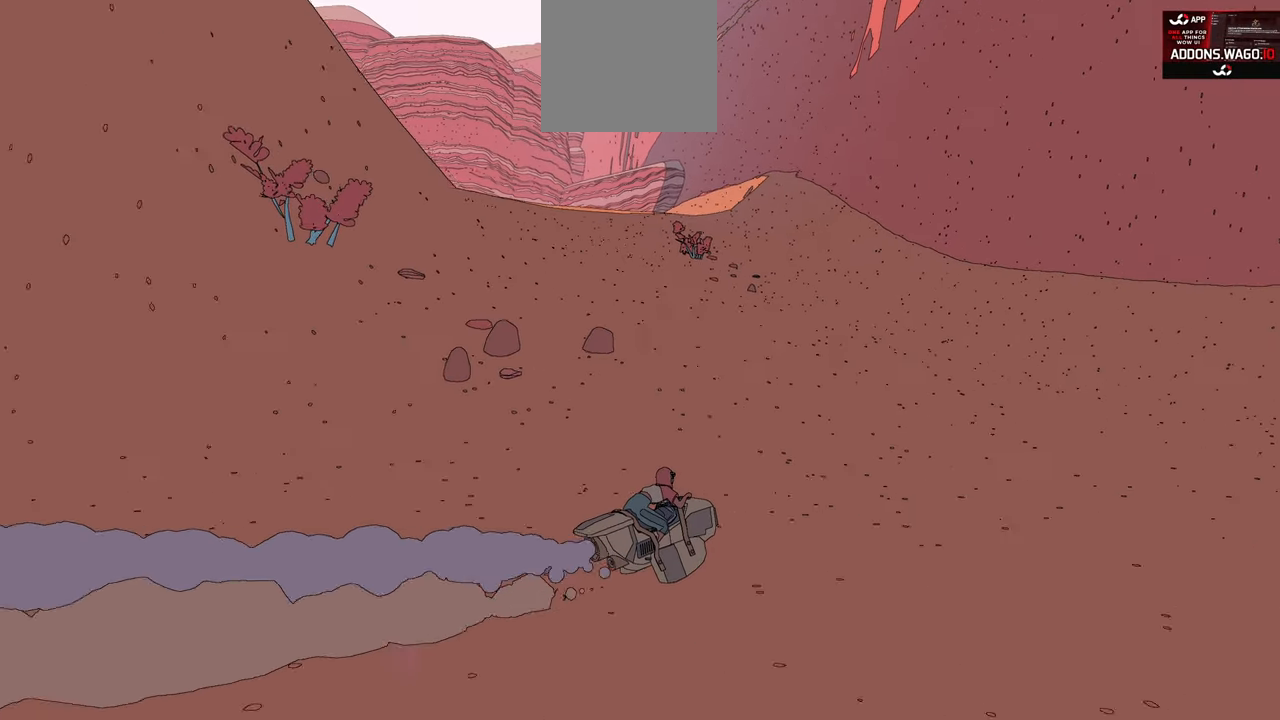
{"buttons": ["R2"], "left_stick": "left", "right_stick": "left", "events": []}
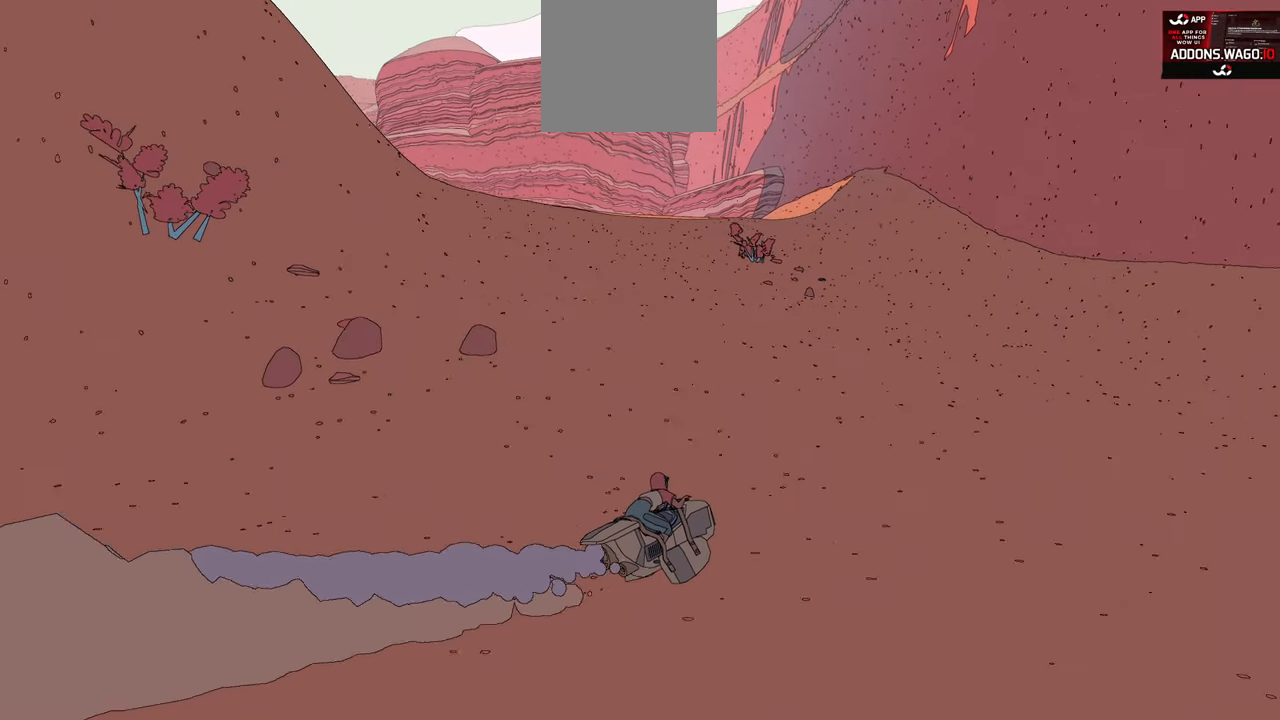
{"buttons": ["R2"], "left_stick": "left", "right_stick": "left", "events": []}
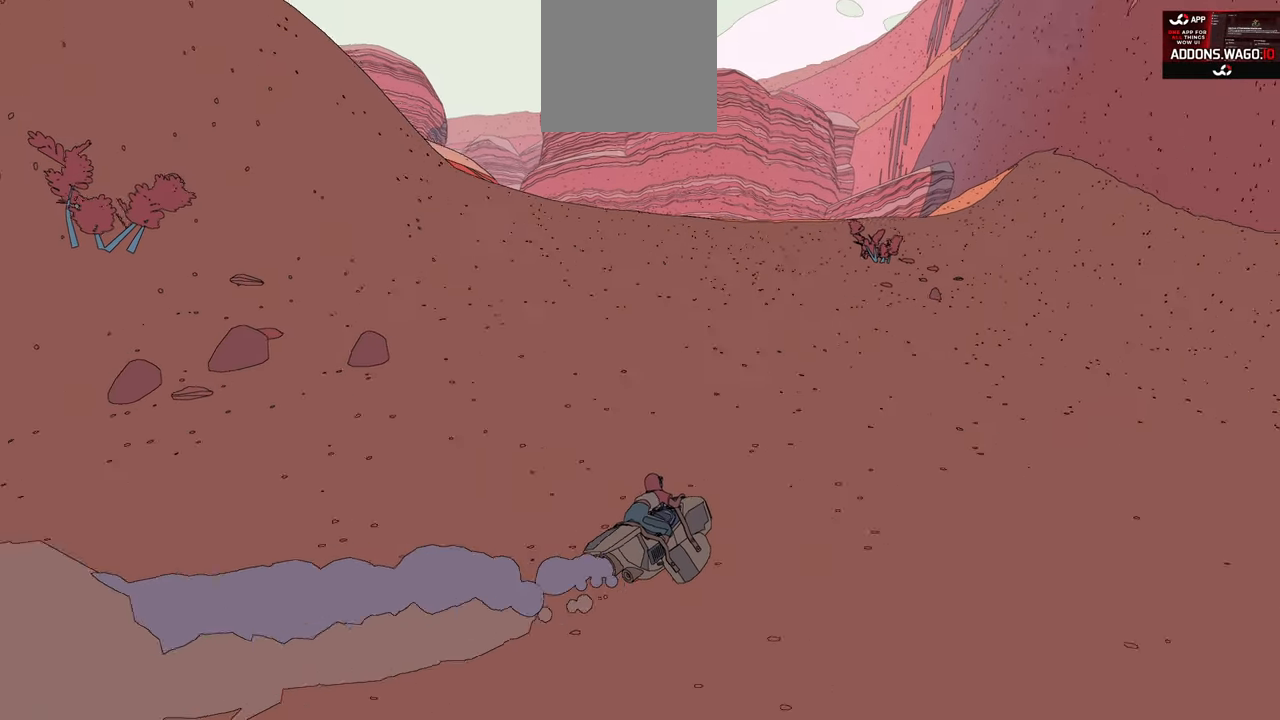
{"buttons": ["R2"], "left_stick": "left", "right_stick": "left", "events": [[216, "left_stick", "center"], [483, "left_stick", "left"]]}
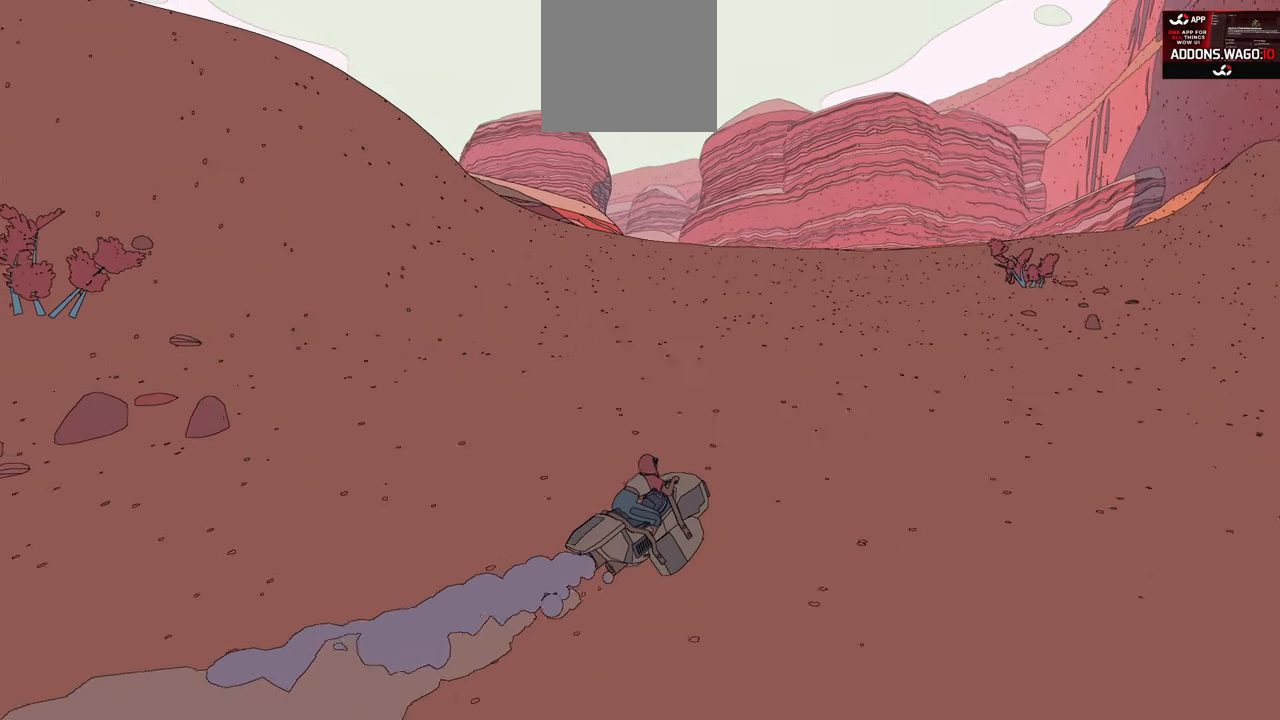
{"buttons": ["R2"], "left_stick": "left", "right_stick": "left", "events": [[183, "left_stick", "center"], [483, "left_stick", "left"]]}
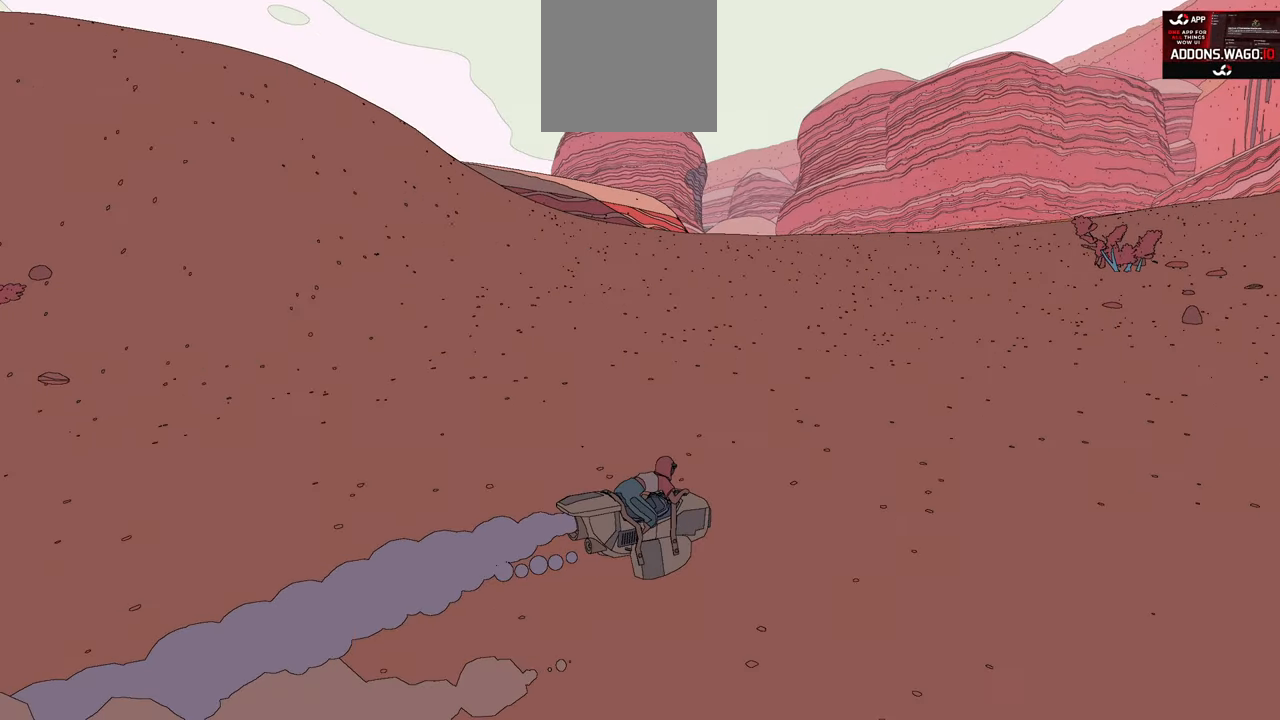
{"buttons": ["R2"], "left_stick": "center", "right_stick": "left", "events": [[233, "left_stick", "center"]]}
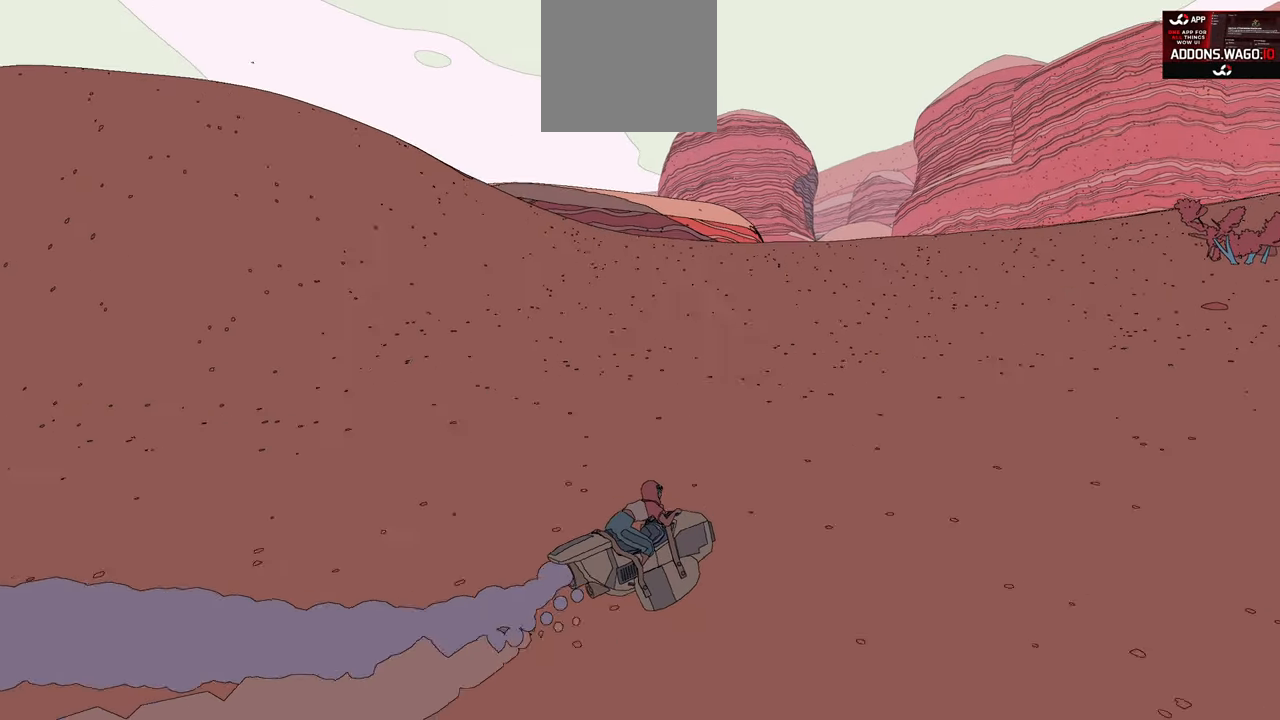
{"buttons": ["R2"], "left_stick": "left", "right_stick": "center", "events": [[16, "right_stick", "center"], [450, "left_stick", "left"]]}
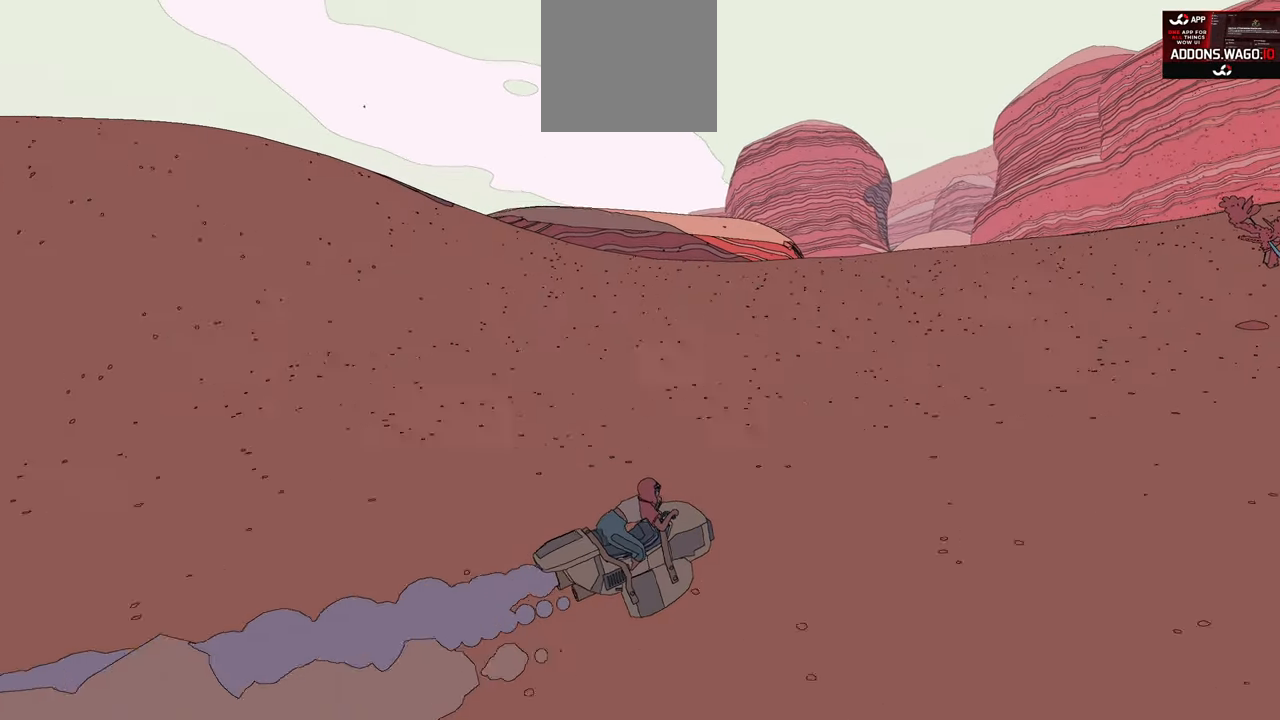
{"buttons": ["R2"], "left_stick": "center", "right_stick": "right", "events": [[200, "left_stick", "center"], [300, "right_stick", "right"]]}
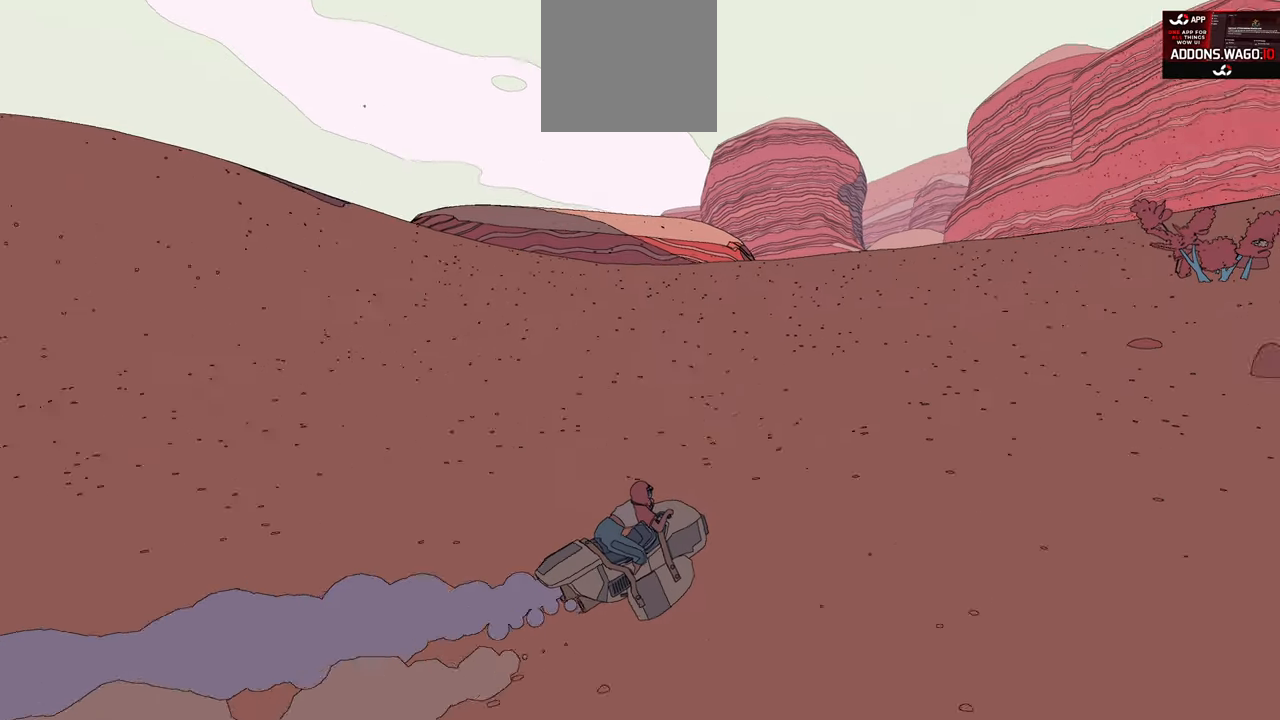
{"buttons": ["R2"], "left_stick": "left", "right_stick": "center", "events": [[100, "right_stick", "center"], [467, "left_stick", "left"]]}
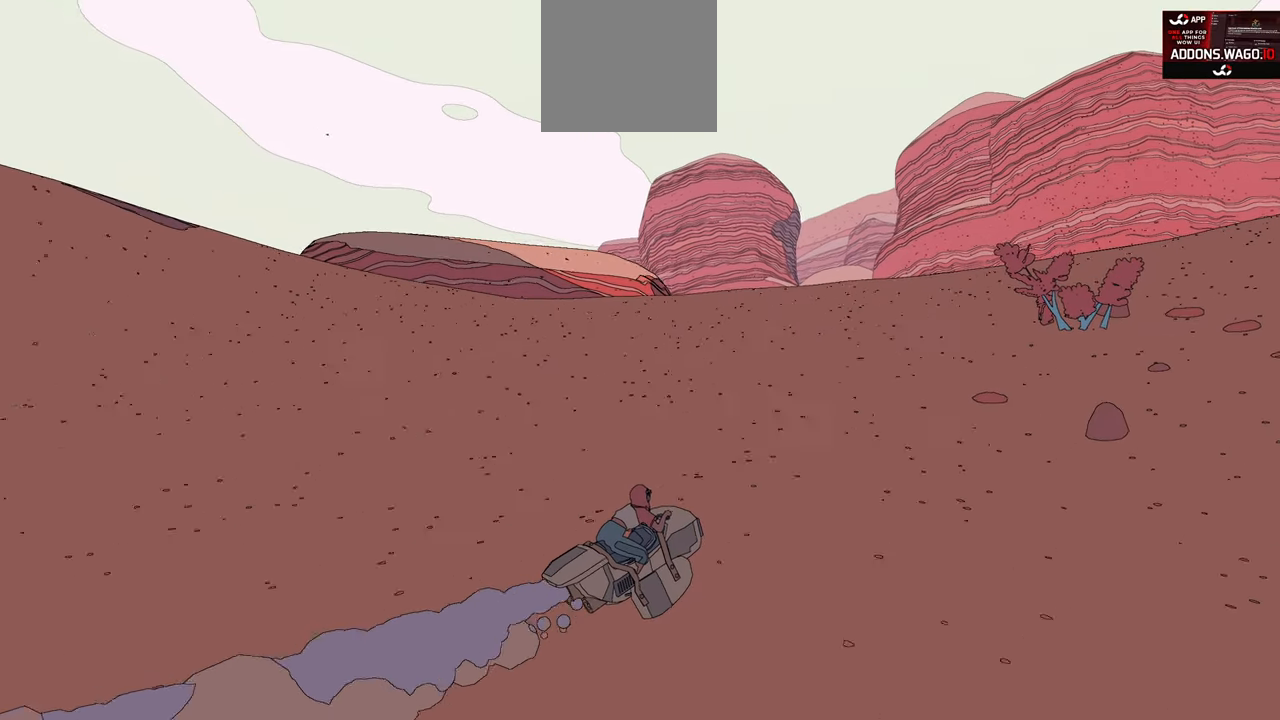
{"buttons": ["R2"], "left_stick": "left", "right_stick": "center", "events": [[100, "right_stick", "right"], [417, "right_stick", "center"]]}